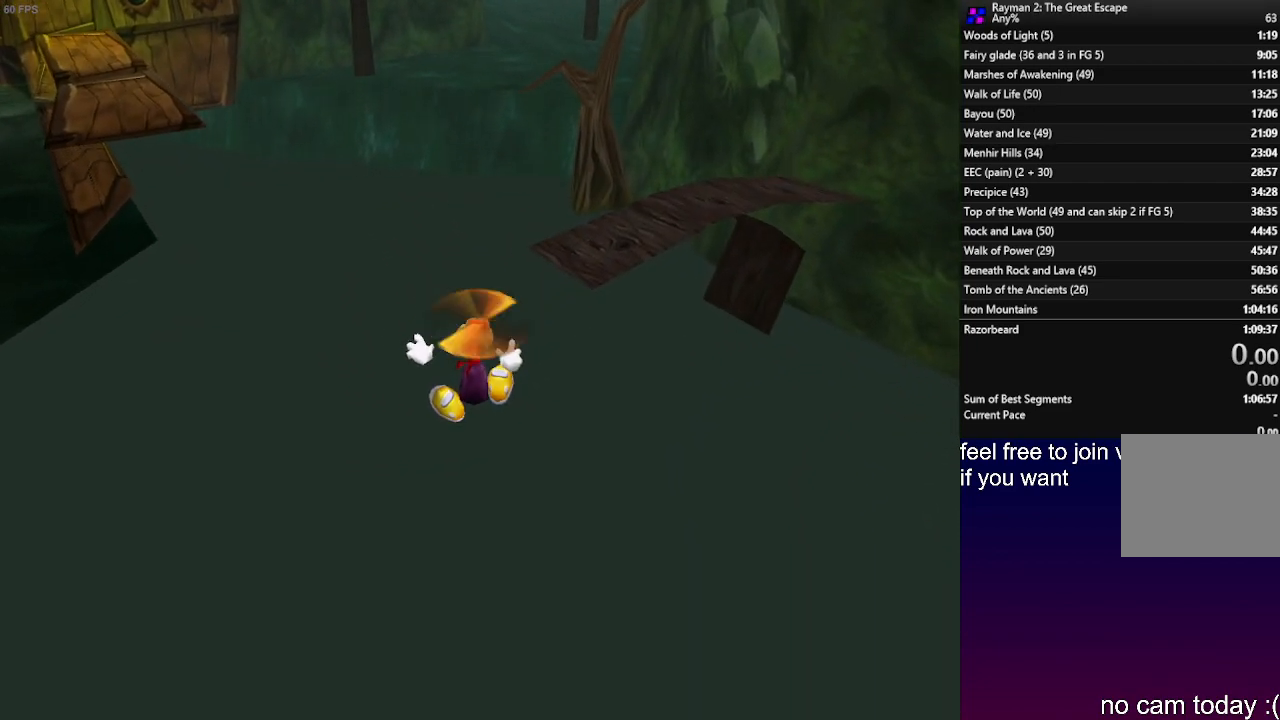
Gameplay with a controller (PlayStation layout); each line is a JSON object with the inputs held at the frame after it. "events" lists button and stick changes between this image and that frame as [ms after this image, input, new state], when the widget could be followed in between. Not read: R3.
{"buttons": [], "left_stick": "up", "right_stick": "center", "events": []}
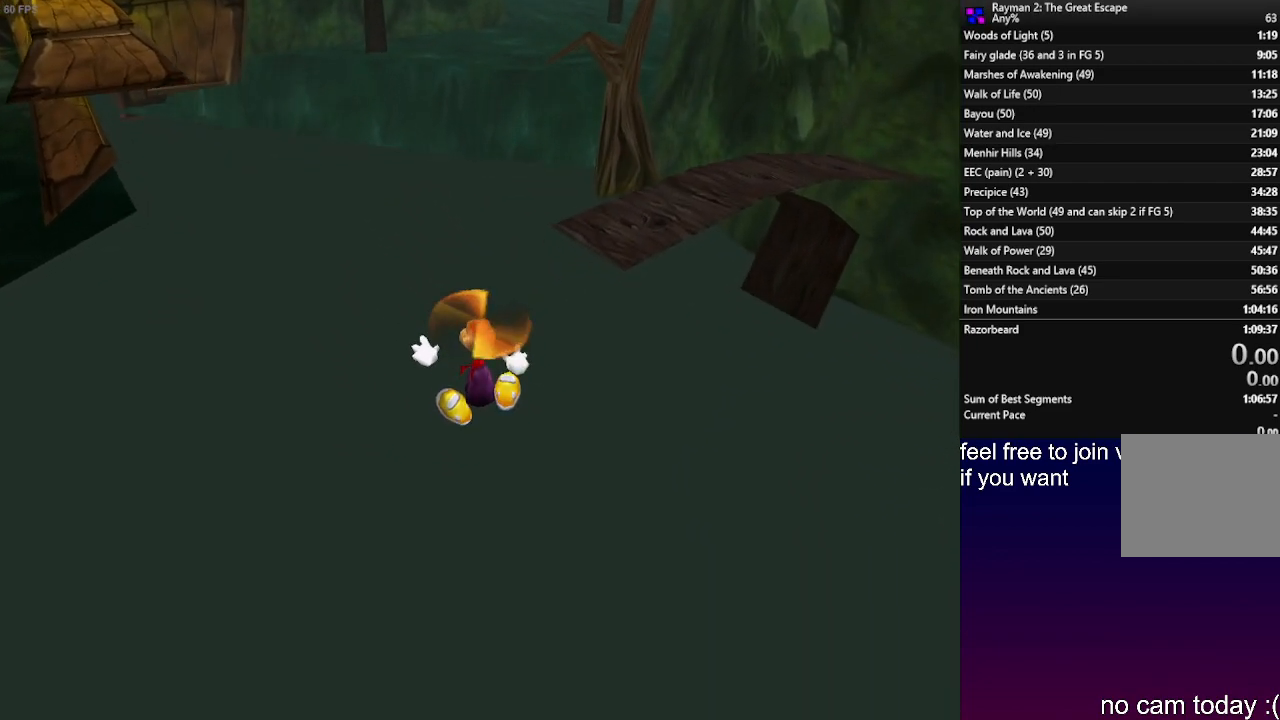
{"buttons": [], "left_stick": "up", "right_stick": "center", "events": []}
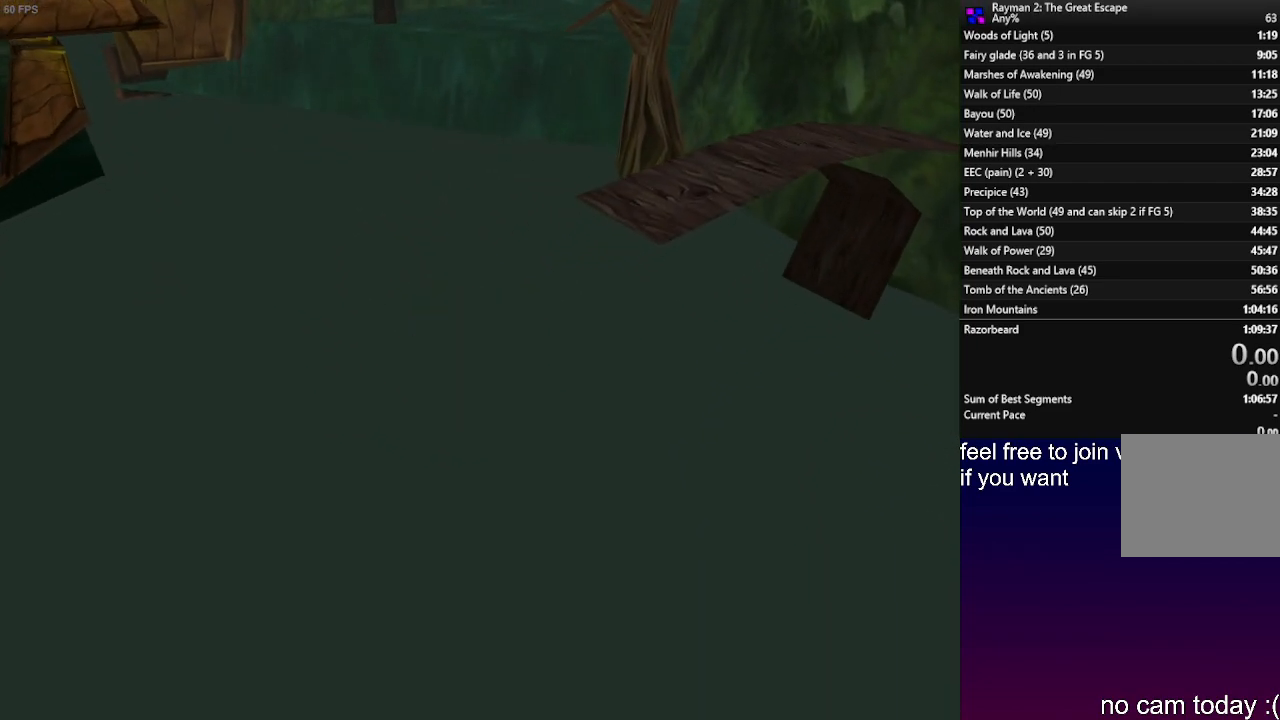
{"buttons": [], "left_stick": "up", "right_stick": "center", "events": []}
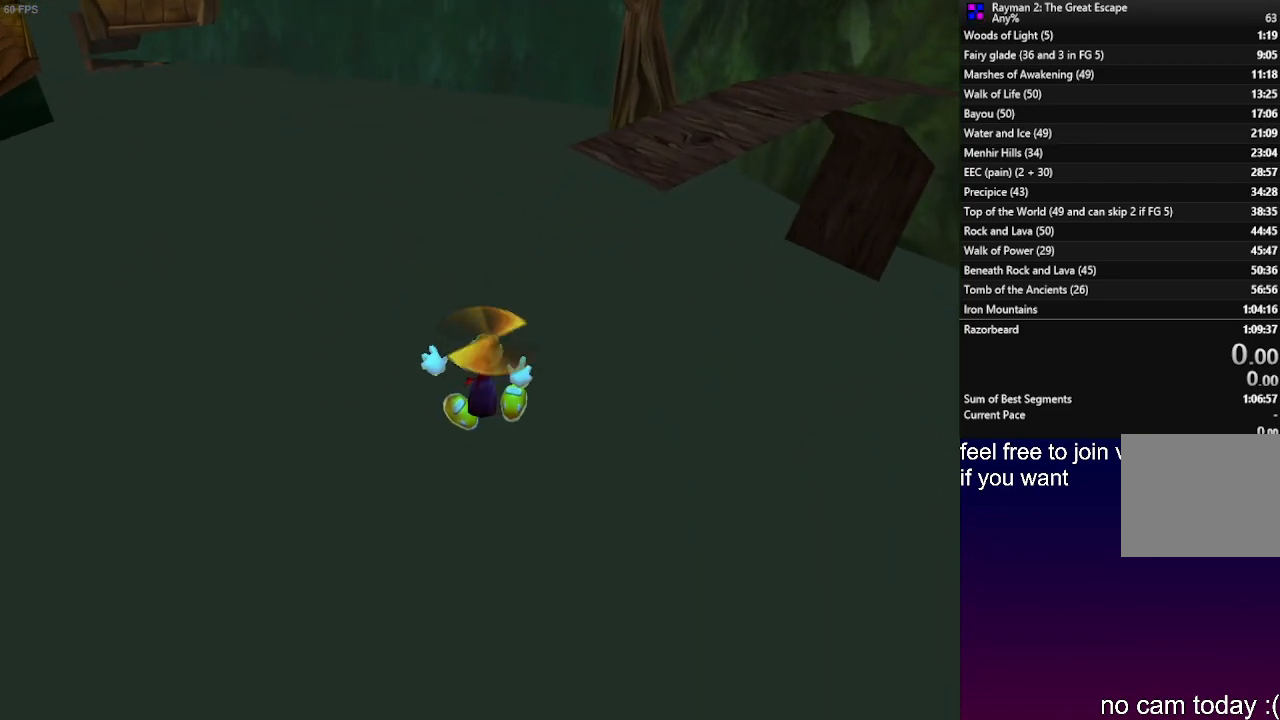
{"buttons": [], "left_stick": "down-right", "right_stick": "center", "events": [[283, "left_stick", "up-left"], [383, "left_stick", "down-left"], [467, "left_stick", "down-right"]]}
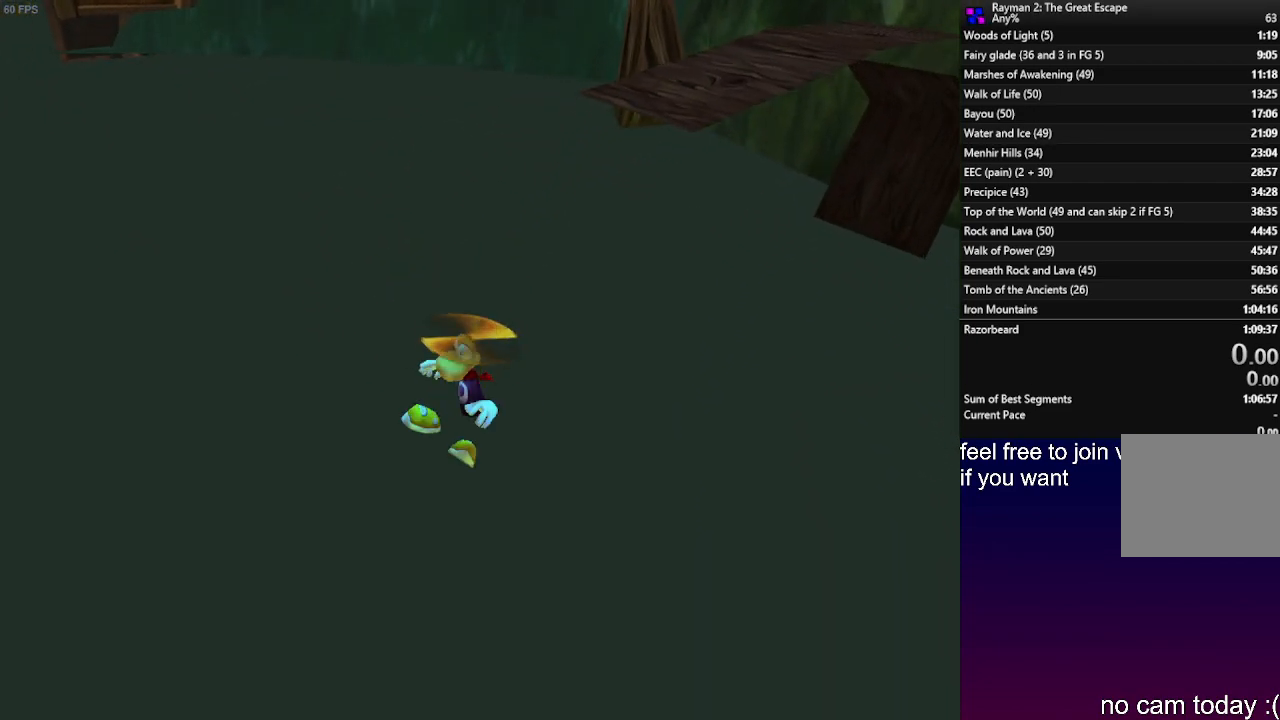
{"buttons": ["SQUARE"], "left_stick": "right", "right_stick": "center", "events": [[33, "SQUARE", "down"], [83, "left_stick", "up-left"], [133, "left_stick", "down-left"], [217, "left_stick", "down-right"], [317, "left_stick", "up"], [367, "left_stick", "left"], [450, "left_stick", "down"], [500, "left_stick", "right"]]}
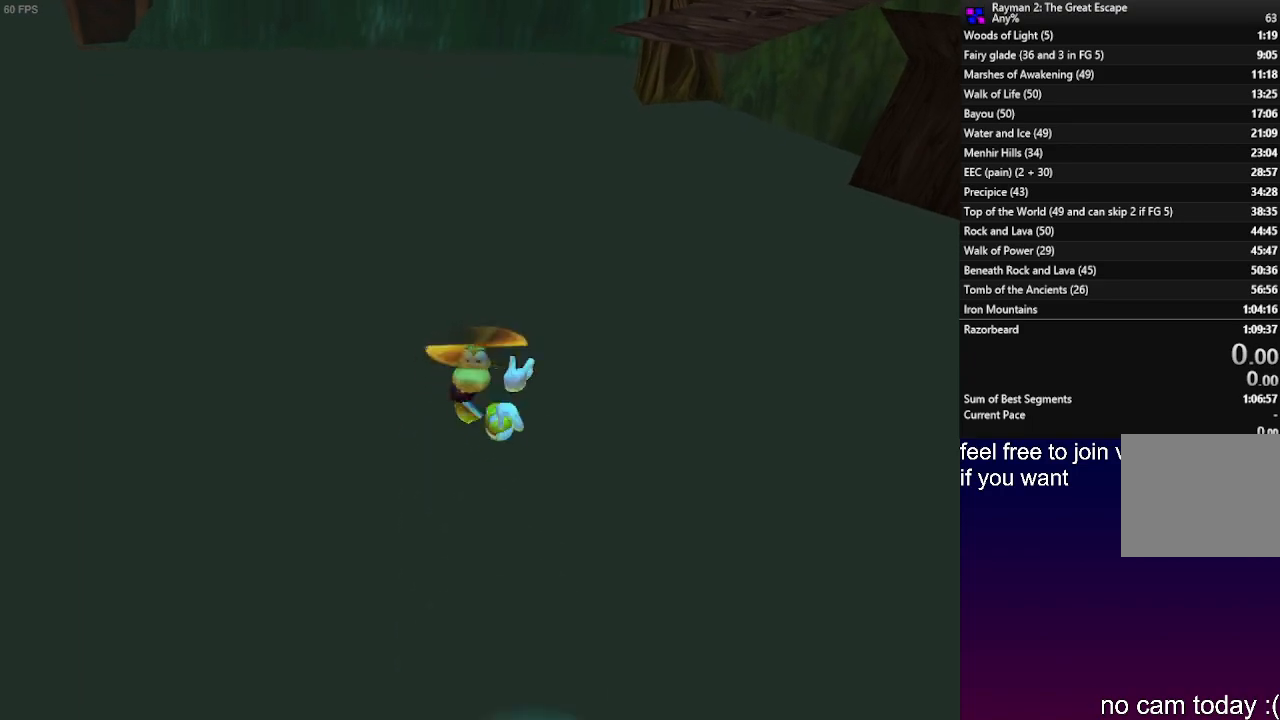
{"buttons": [], "left_stick": "up-left", "right_stick": "center", "events": [[67, "left_stick", "up"], [133, "left_stick", "left"], [200, "SQUARE", "up"], [233, "left_stick", "down-right"], [350, "left_stick", "up-right"], [433, "left_stick", "up-left"]]}
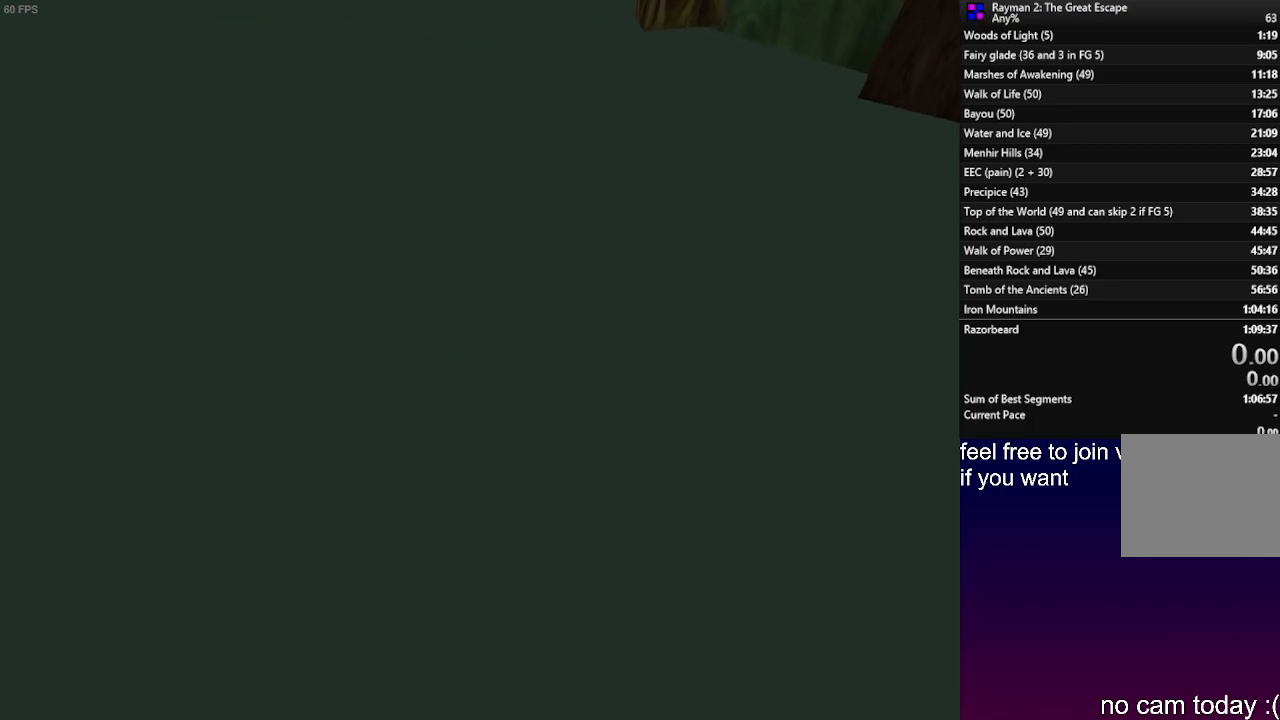
{"buttons": [], "left_stick": "down-left", "right_stick": "center", "events": [[33, "left_stick", "down-left"], [133, "left_stick", "down-right"], [217, "left_stick", "up-right"], [283, "left_stick", "up-left"], [400, "left_stick", "down-left"]]}
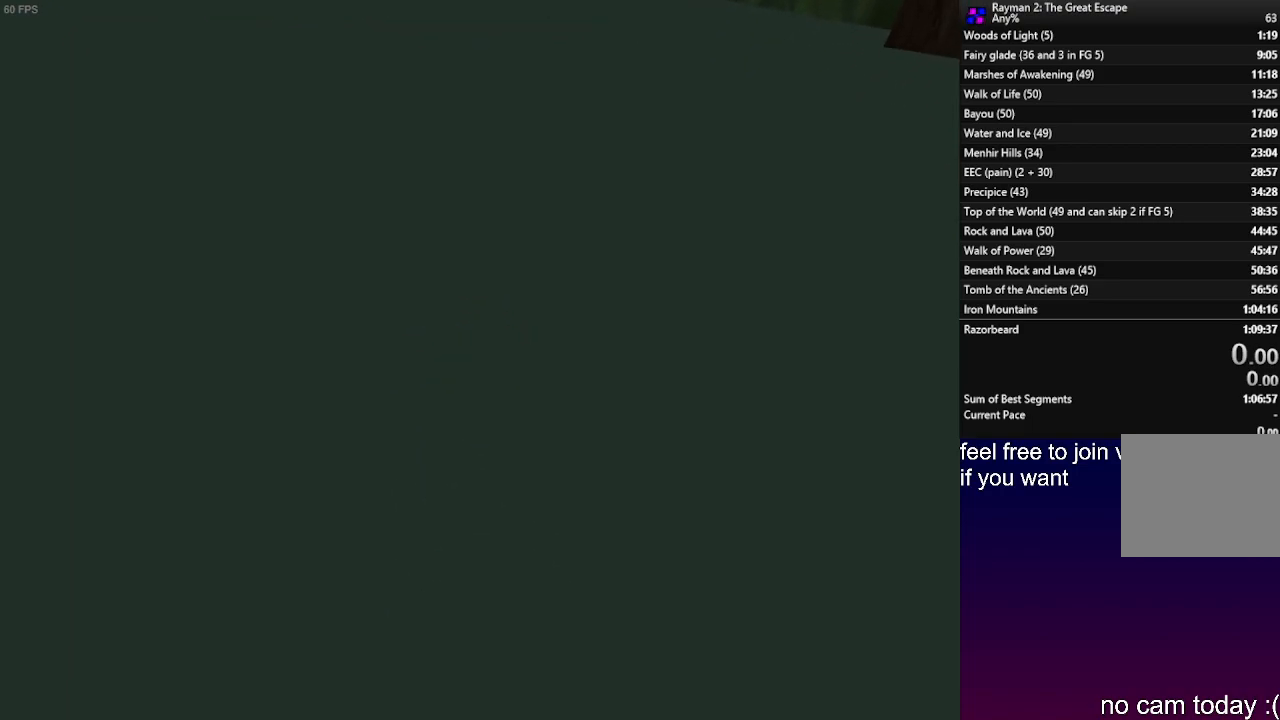
{"buttons": [], "left_stick": "down-left", "right_stick": "center", "events": [[83, "left_stick", "down-right"], [167, "left_stick", "up-right"], [283, "left_stick", "up-left"], [383, "left_stick", "down-left"]]}
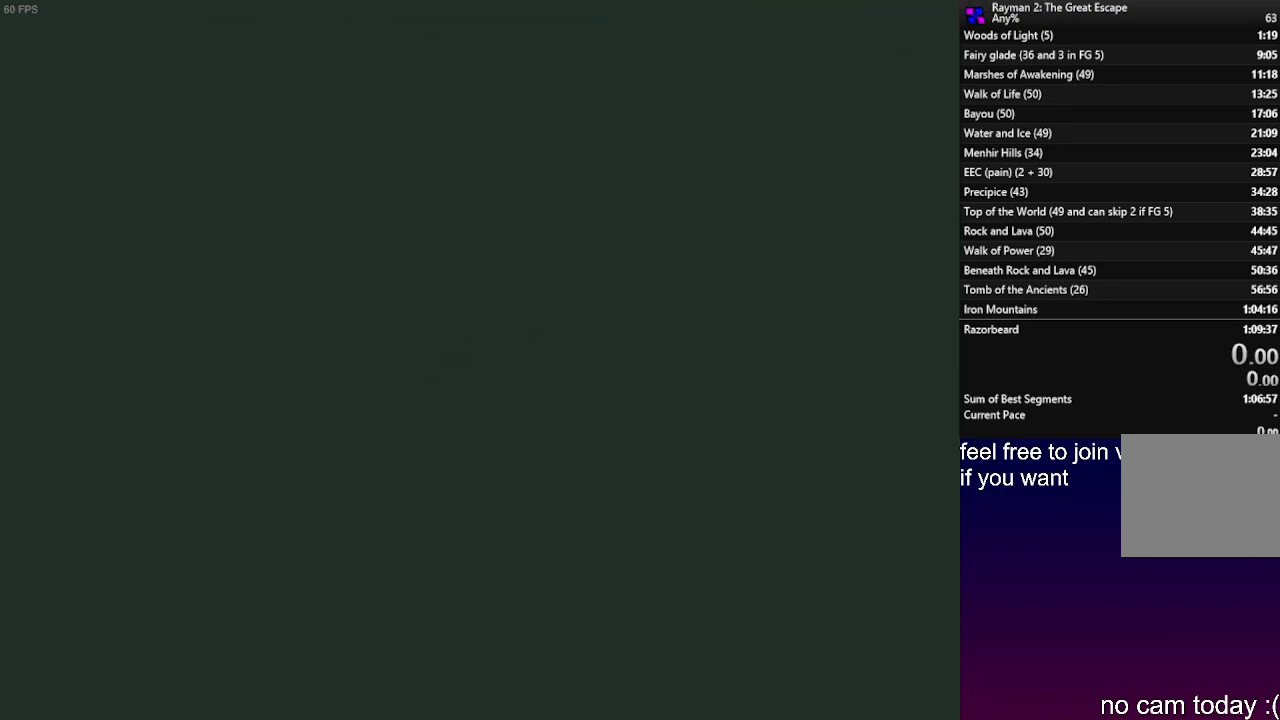
{"buttons": [], "left_stick": "center", "right_stick": "center", "events": [[33, "left_stick", "down-right"], [167, "left_stick", "up-right"], [317, "left_stick", "center"]]}
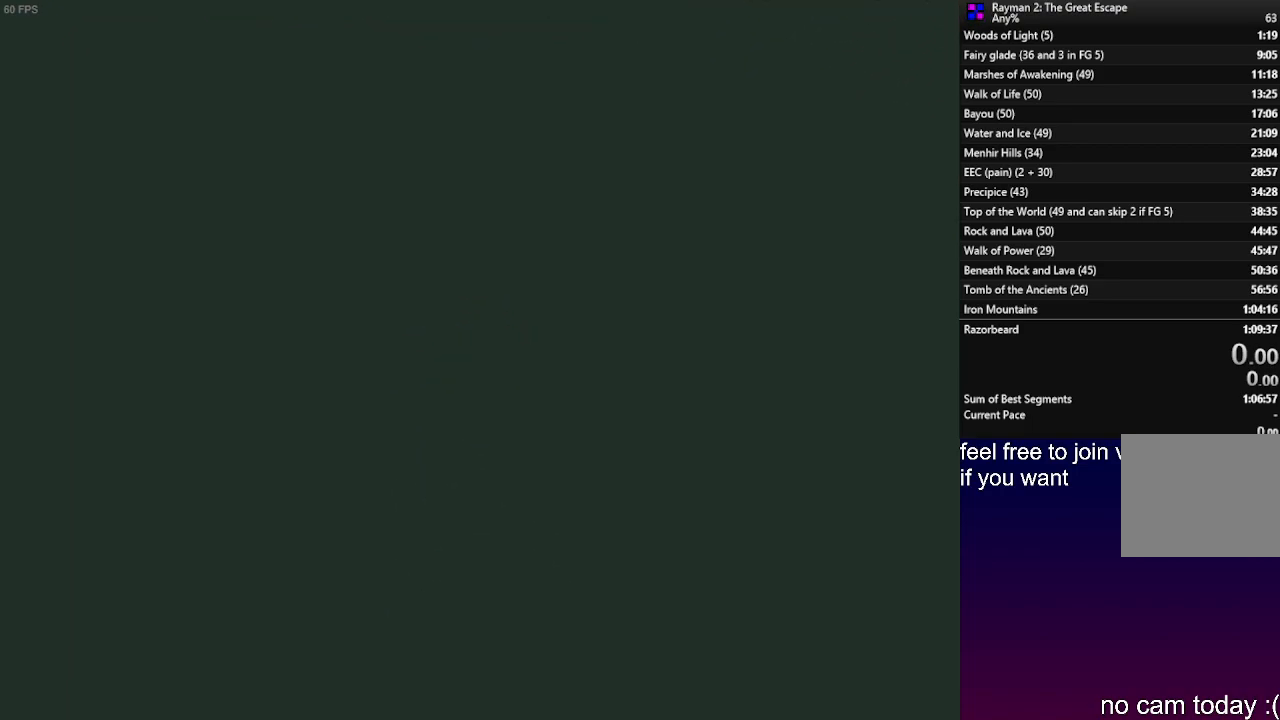
{"buttons": [], "left_stick": "center", "right_stick": "center", "events": []}
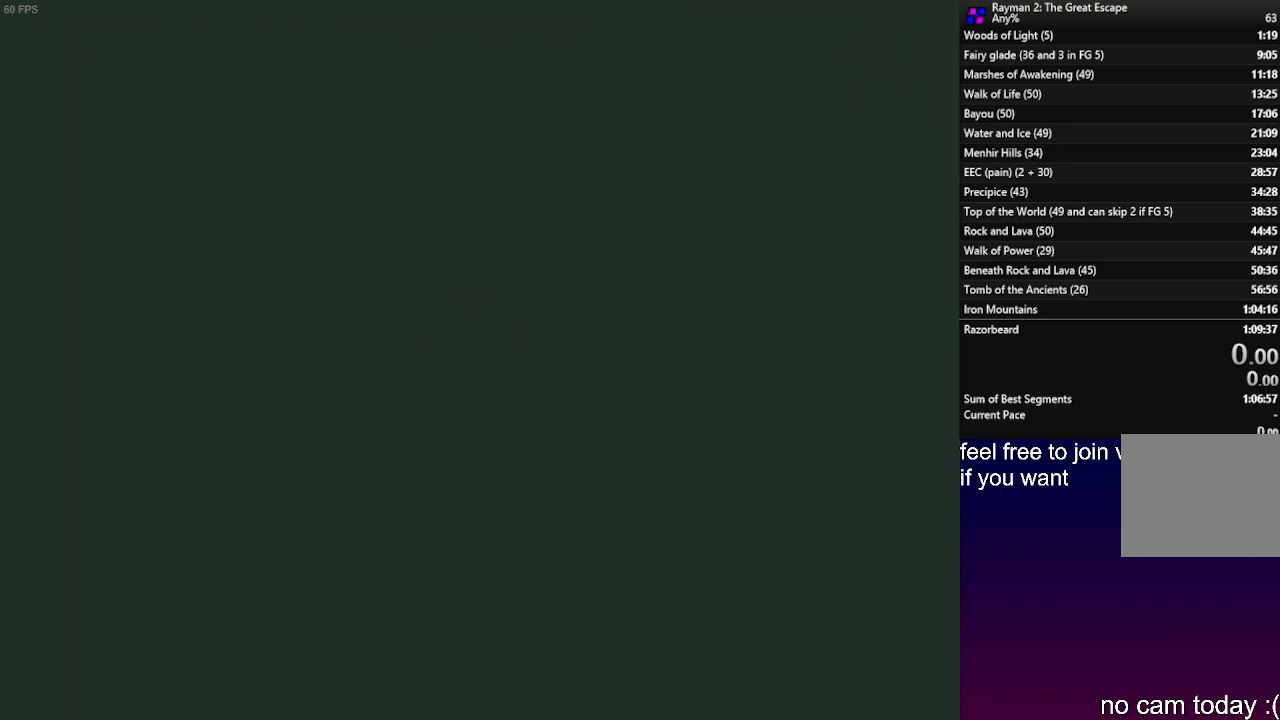
{"buttons": [], "left_stick": "center", "right_stick": "center", "events": []}
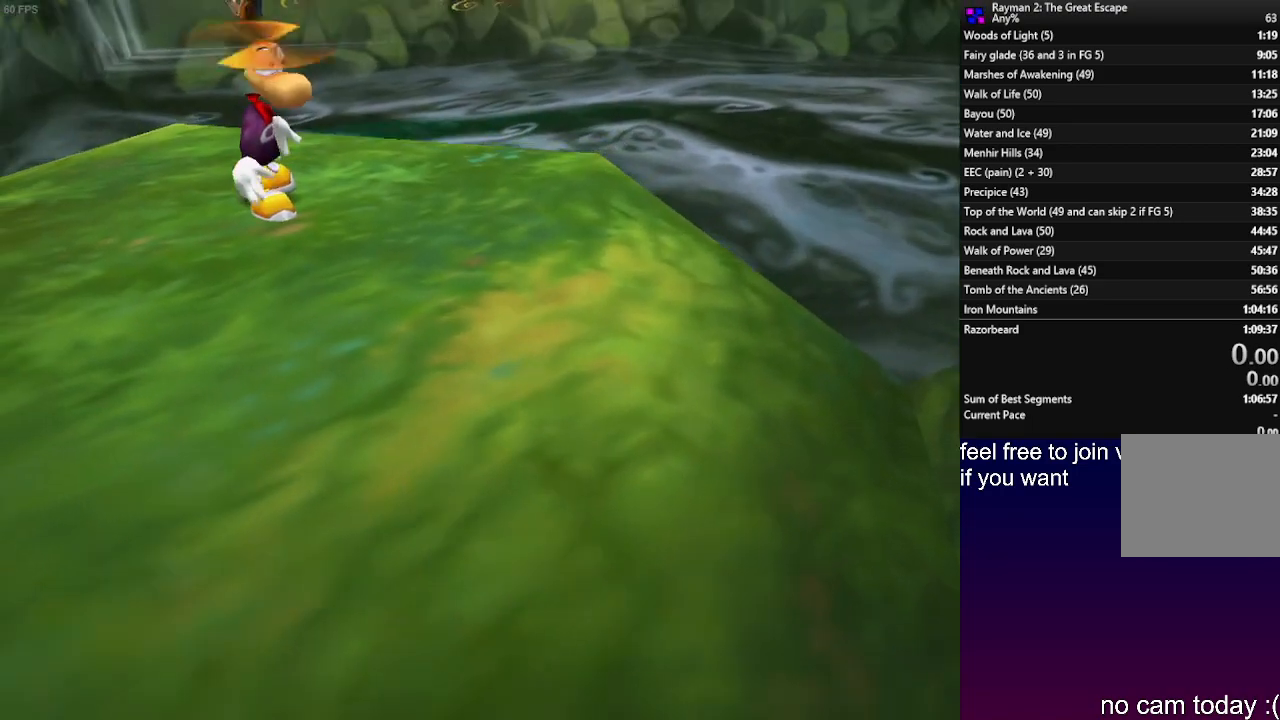
{"buttons": [], "left_stick": "center", "right_stick": "center", "events": [[133, "L2", "down"], [317, "L2", "up"]]}
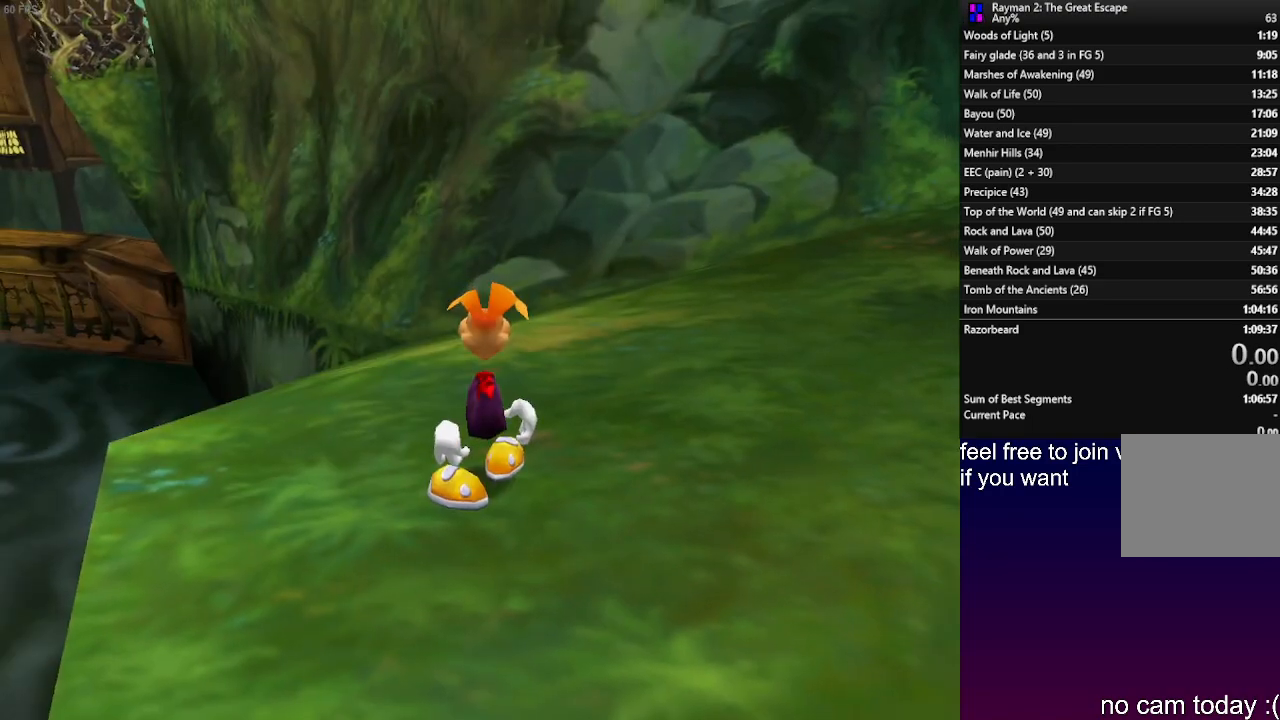
{"buttons": [], "left_stick": "down-right", "right_stick": "center", "events": [[33, "left_stick", "down-right"]]}
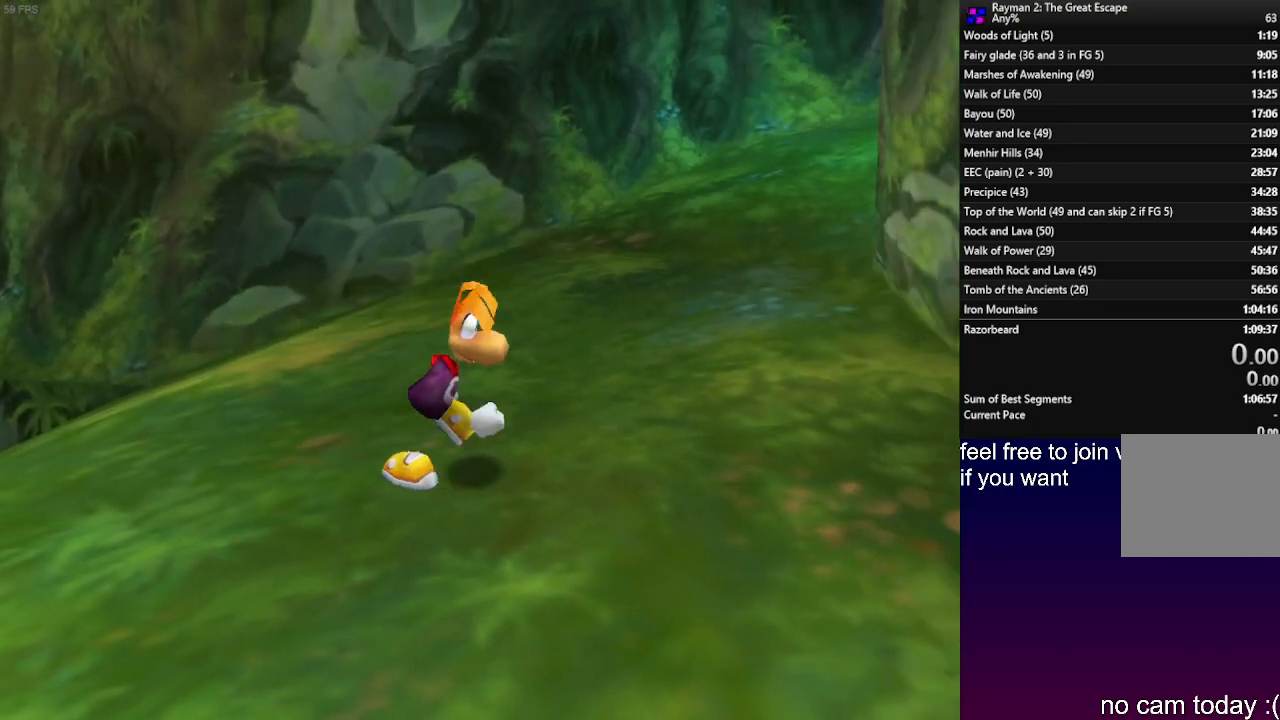
{"buttons": [], "left_stick": "up", "right_stick": "center", "events": [[17, "left_stick", "right"], [133, "left_stick", "up-right"], [483, "left_stick", "up"]]}
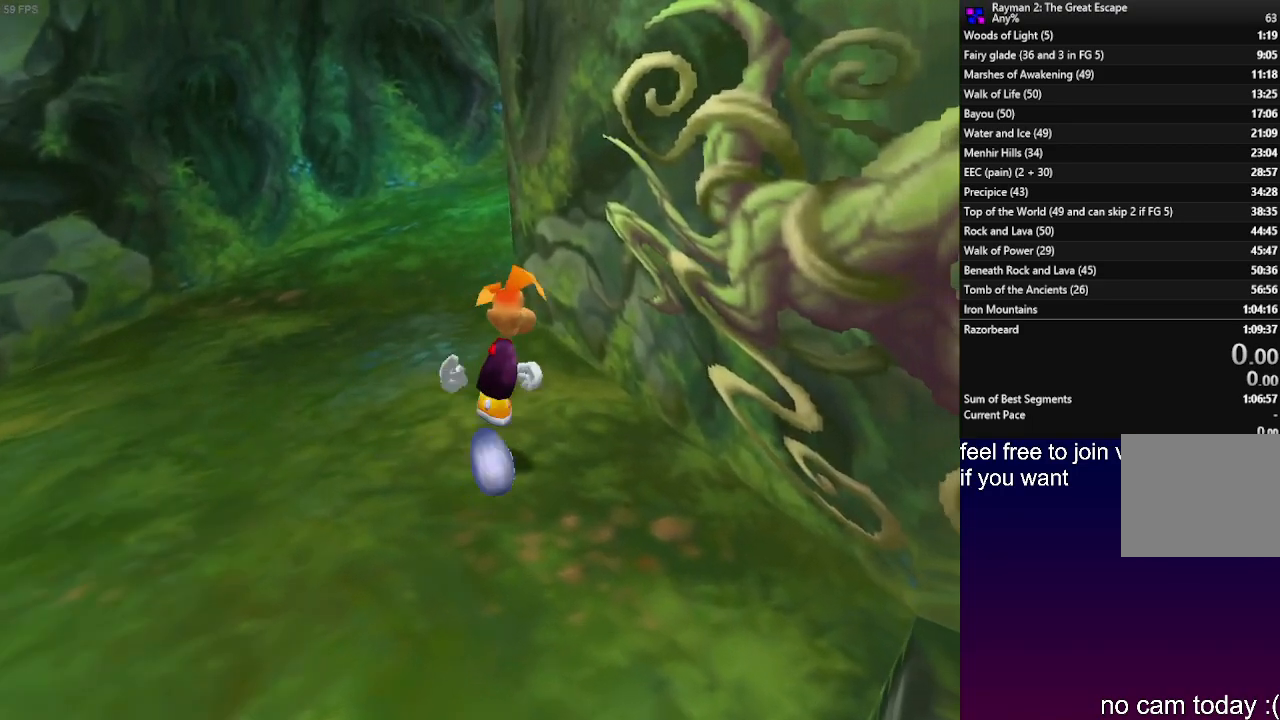
{"buttons": ["R2"], "left_stick": "up-right", "right_stick": "center", "events": [[100, "R2", "down"], [233, "left_stick", "up-right"]]}
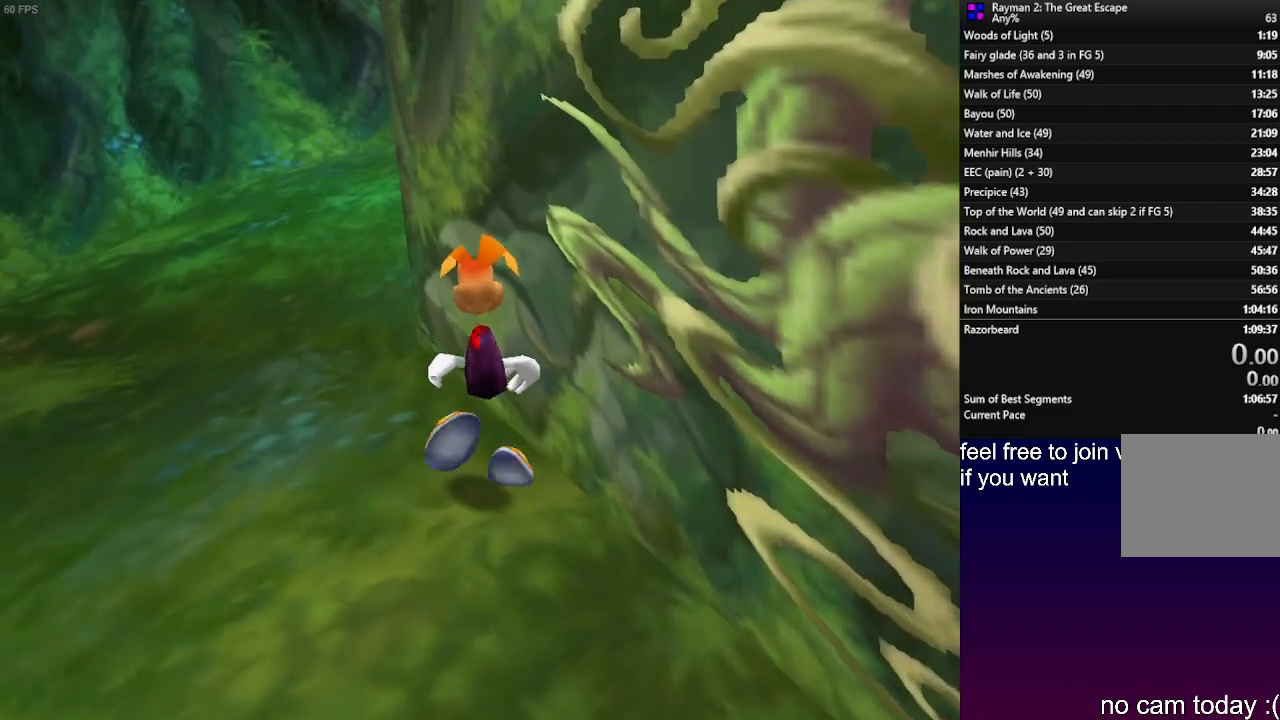
{"buttons": ["R2"], "left_stick": "center", "right_stick": "center", "events": [[100, "left_stick", "center"], [250, "left_stick", "right"], [450, "left_stick", "center"]]}
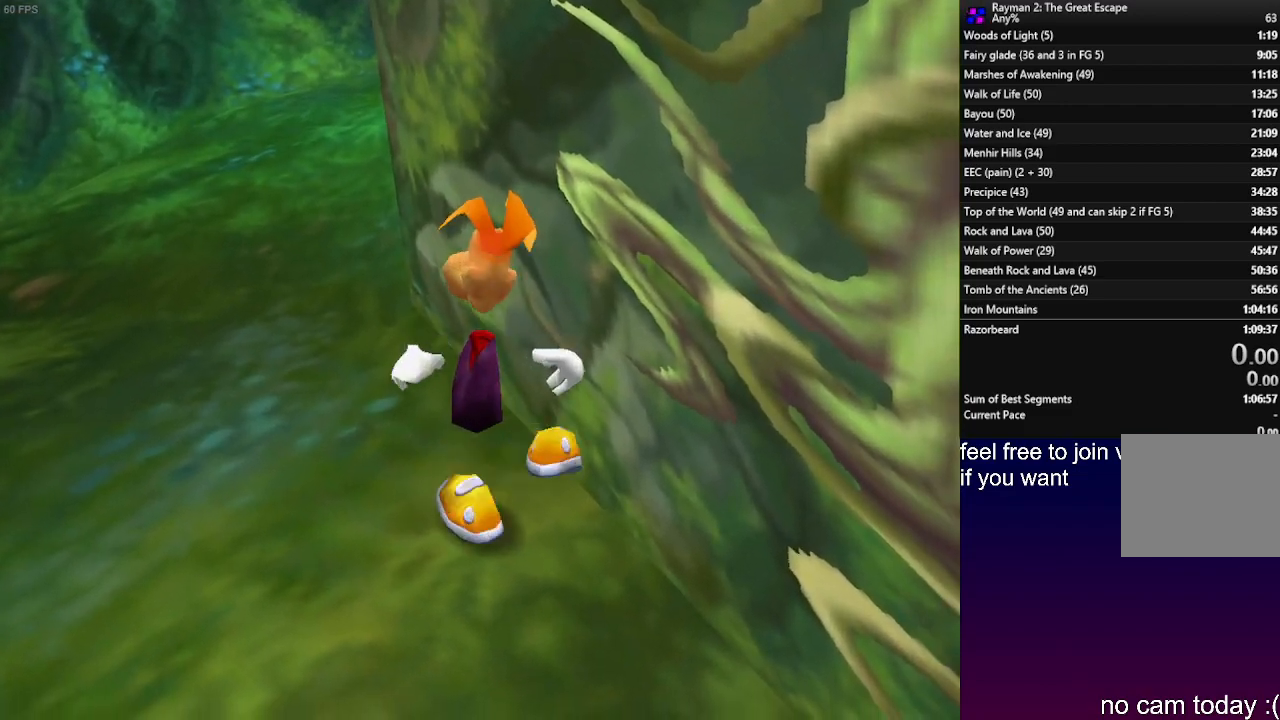
{"buttons": ["R2"], "left_stick": "center", "right_stick": "center", "events": [[167, "left_stick", "right"], [383, "left_stick", "center"]]}
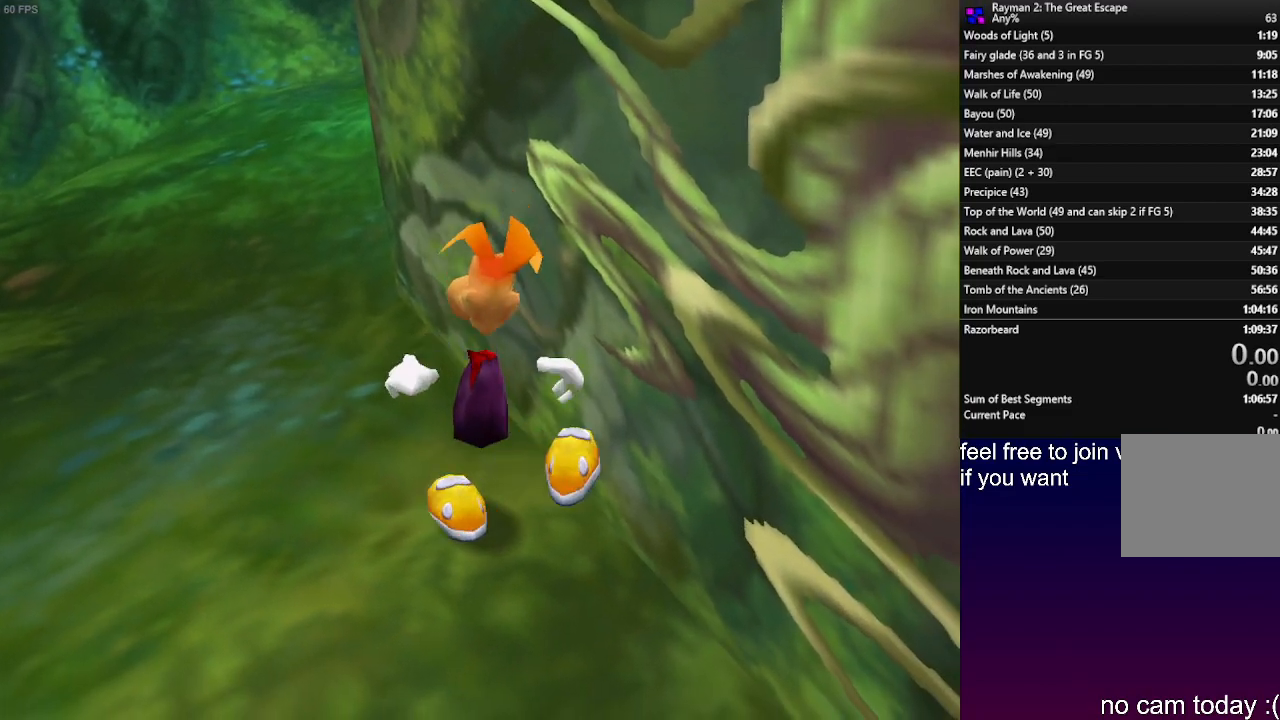
{"buttons": ["R2"], "left_stick": "center", "right_stick": "center", "events": []}
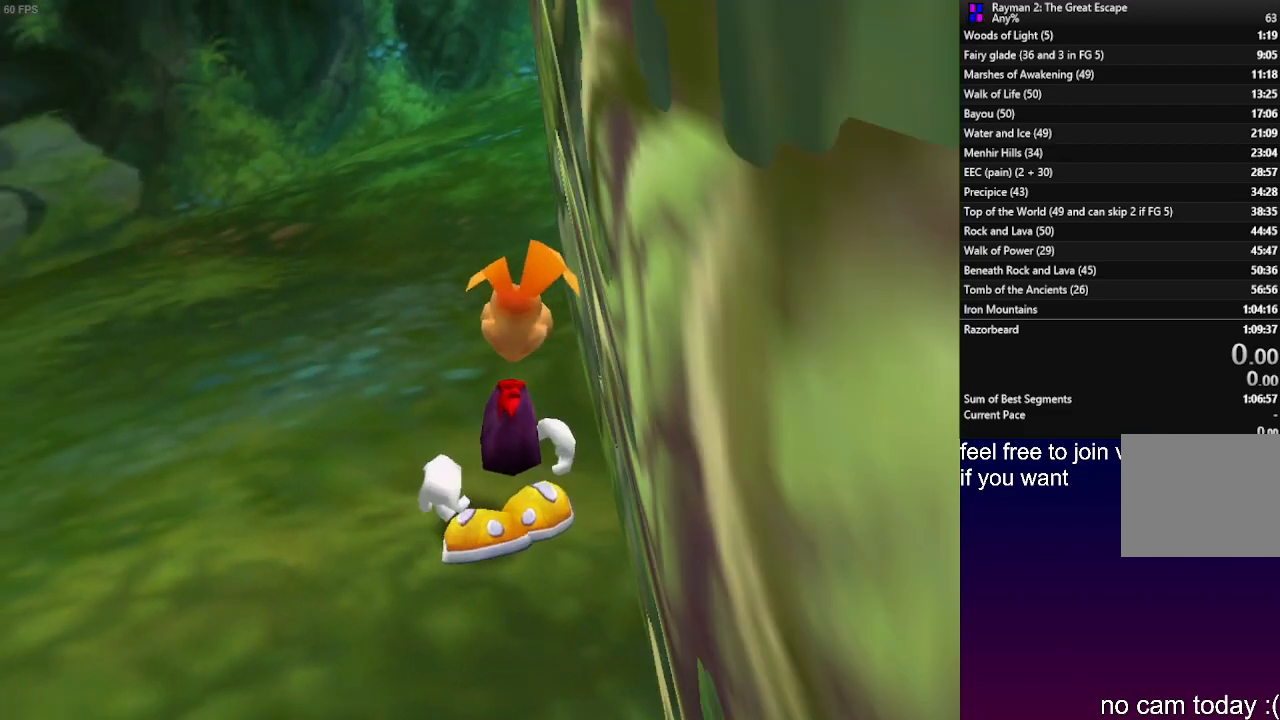
{"buttons": [], "left_stick": "center", "right_stick": "center", "events": [[250, "R2", "up"]]}
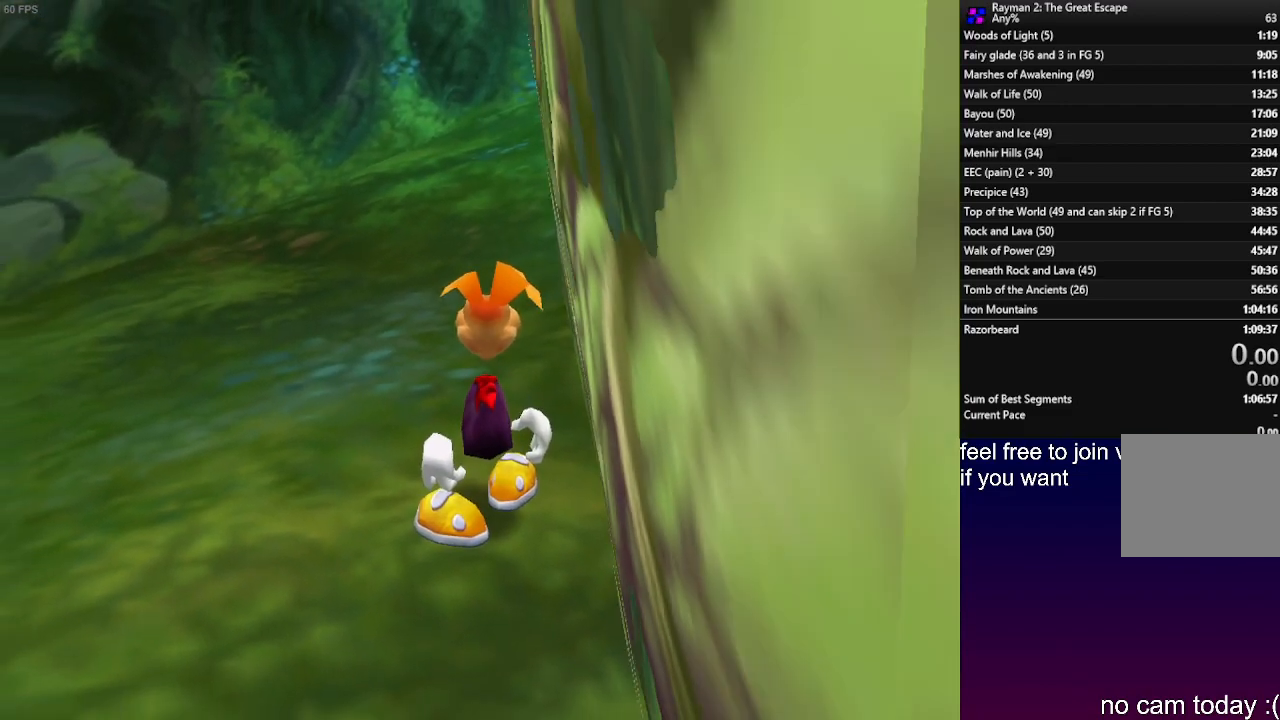
{"buttons": ["CROSS", "DPAD_UP"], "left_stick": "center", "right_stick": "center", "events": [[33, "DPAD_UP", "down"], [83, "CROSS", "down"]]}
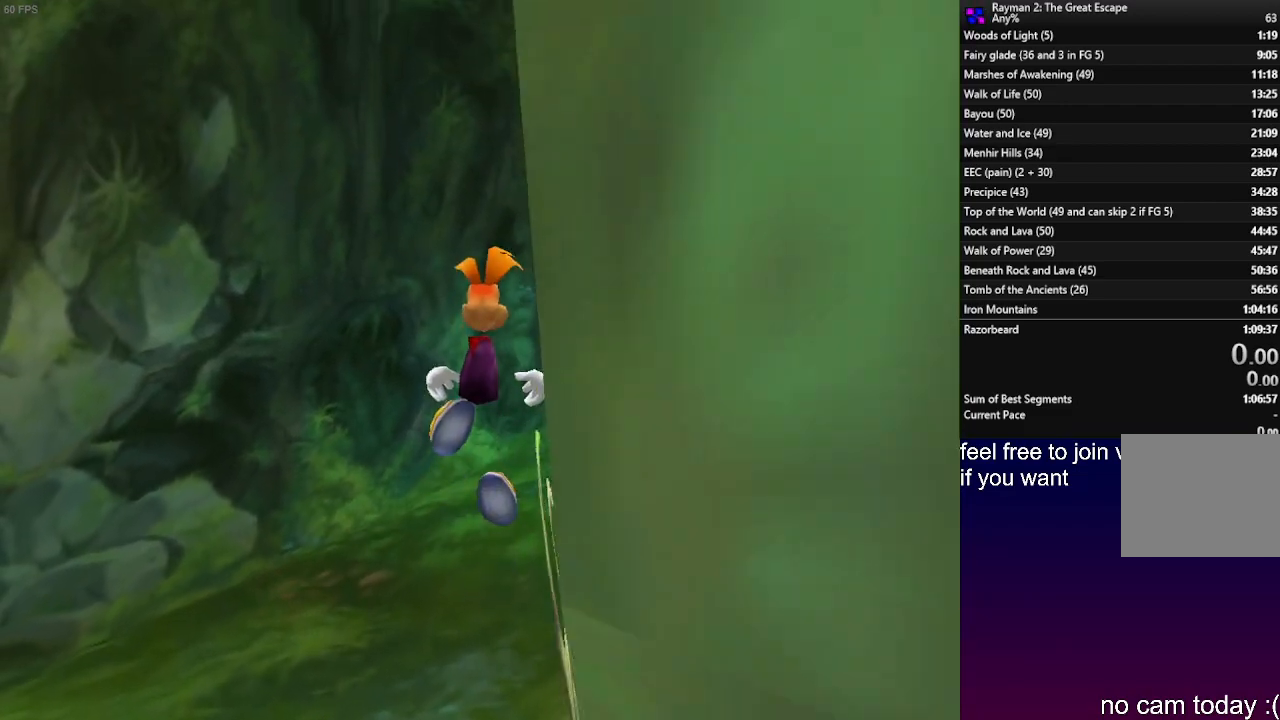
{"buttons": ["R2"], "left_stick": "down", "right_stick": "center", "events": [[67, "R1", "down"], [217, "R1", "up"], [233, "DPAD_UP", "up"], [267, "CROSS", "up"], [383, "R2", "down"], [450, "left_stick", "down"]]}
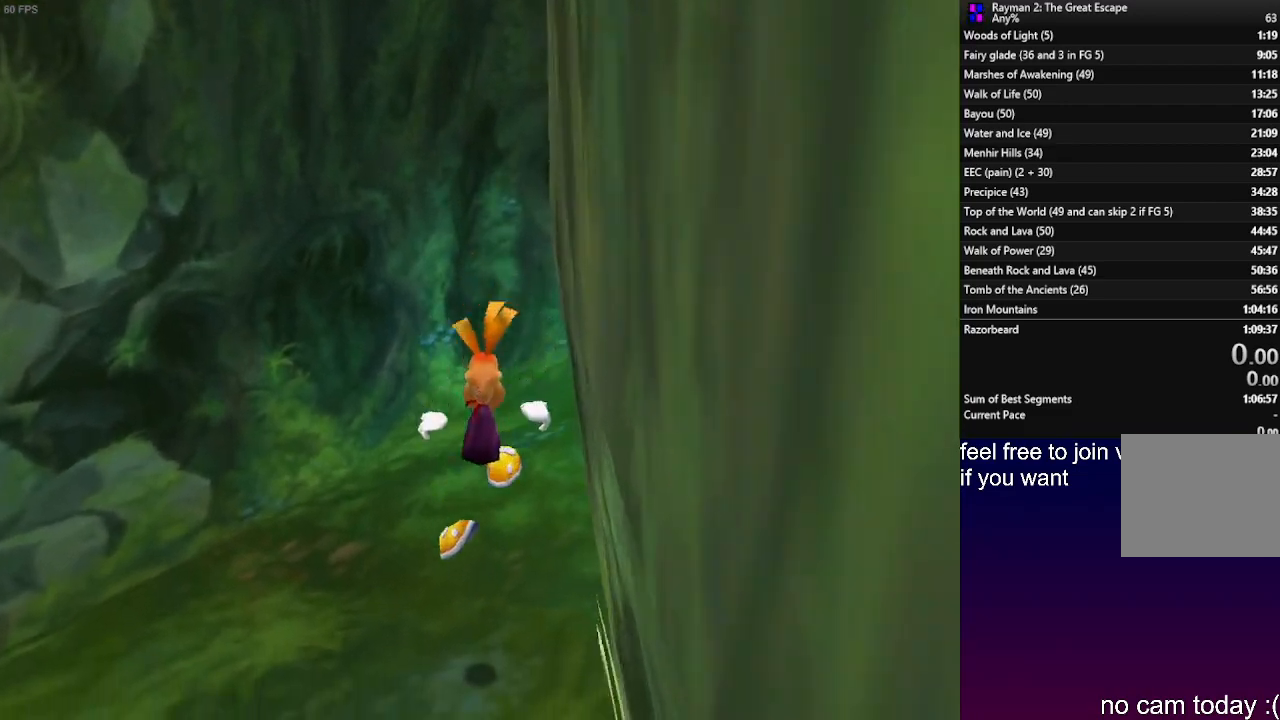
{"buttons": ["R2"], "left_stick": "down", "right_stick": "center", "events": []}
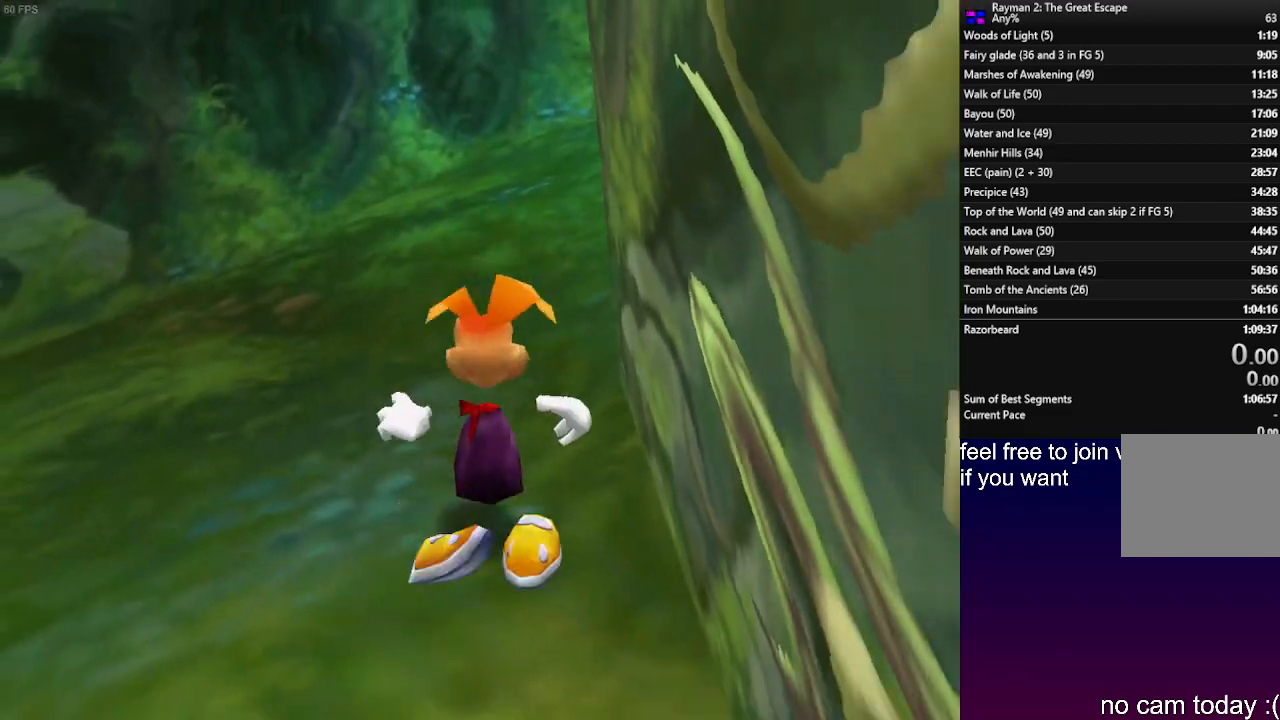
{"buttons": ["R2"], "left_stick": "right", "right_stick": "center", "events": [[450, "left_stick", "right"]]}
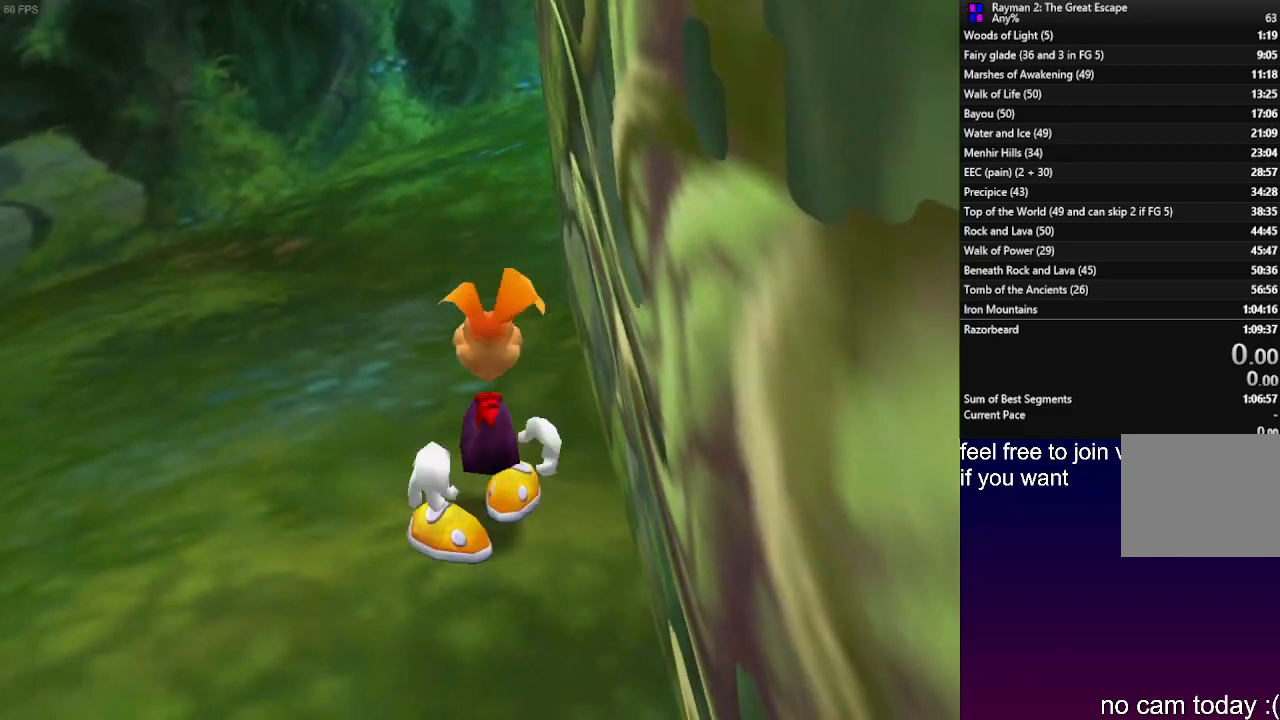
{"buttons": ["R2"], "left_stick": "down-right", "right_stick": "center", "events": [[167, "left_stick", "center"], [333, "left_stick", "down-right"]]}
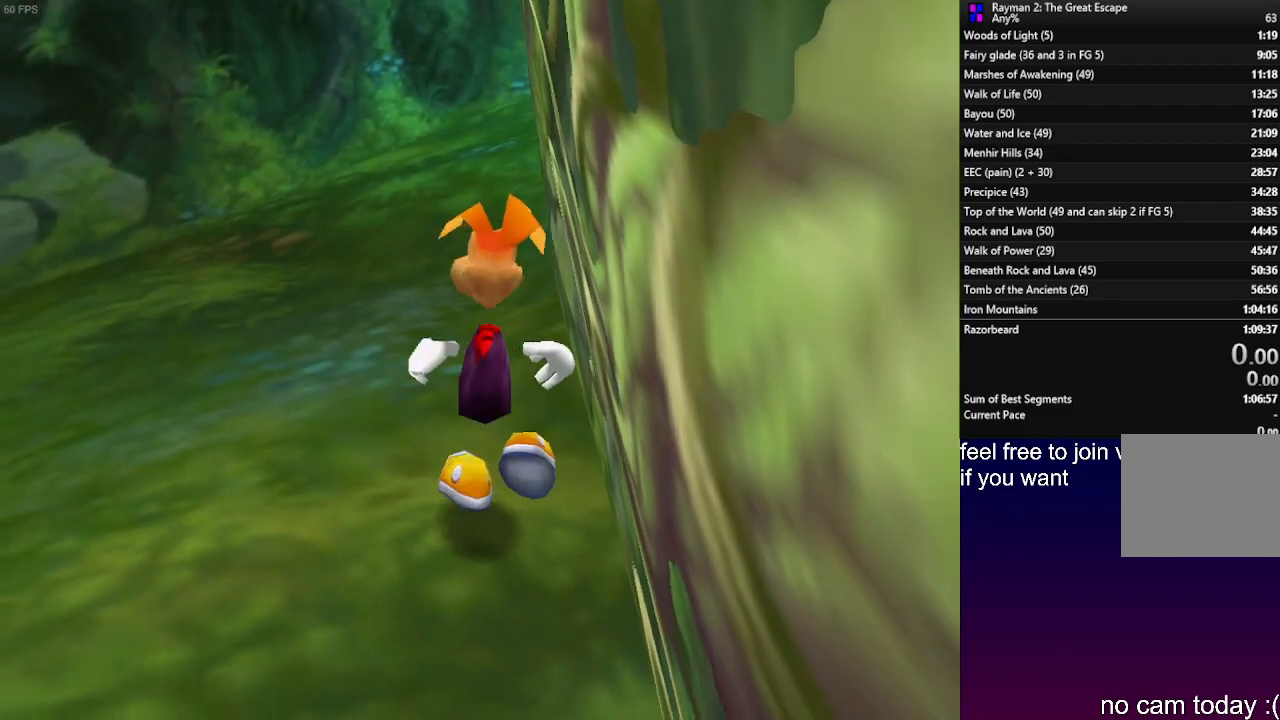
{"buttons": [], "left_stick": "center", "right_stick": "center", "events": [[17, "left_stick", "center"], [217, "left_stick", "right"], [367, "left_stick", "center"], [483, "R2", "up"]]}
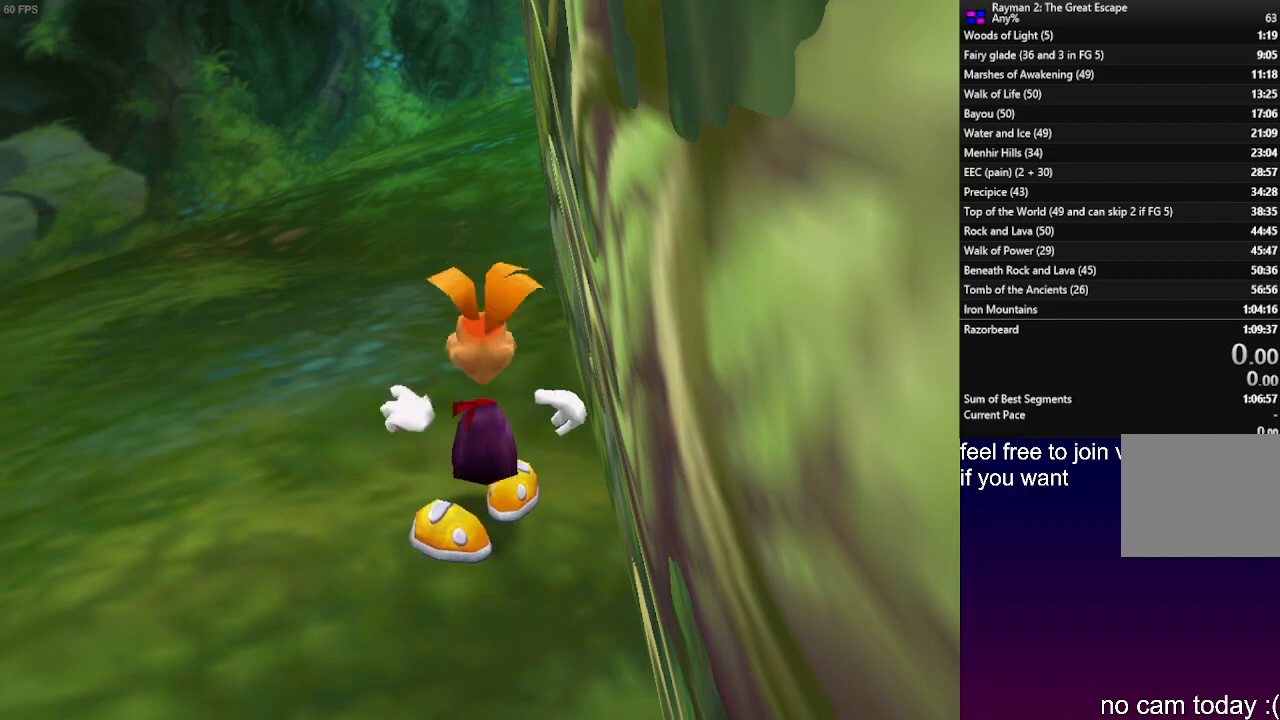
{"buttons": ["CROSS", "DPAD_UP"], "left_stick": "center", "right_stick": "center", "events": [[267, "CROSS", "down"], [283, "DPAD_UP", "down"]]}
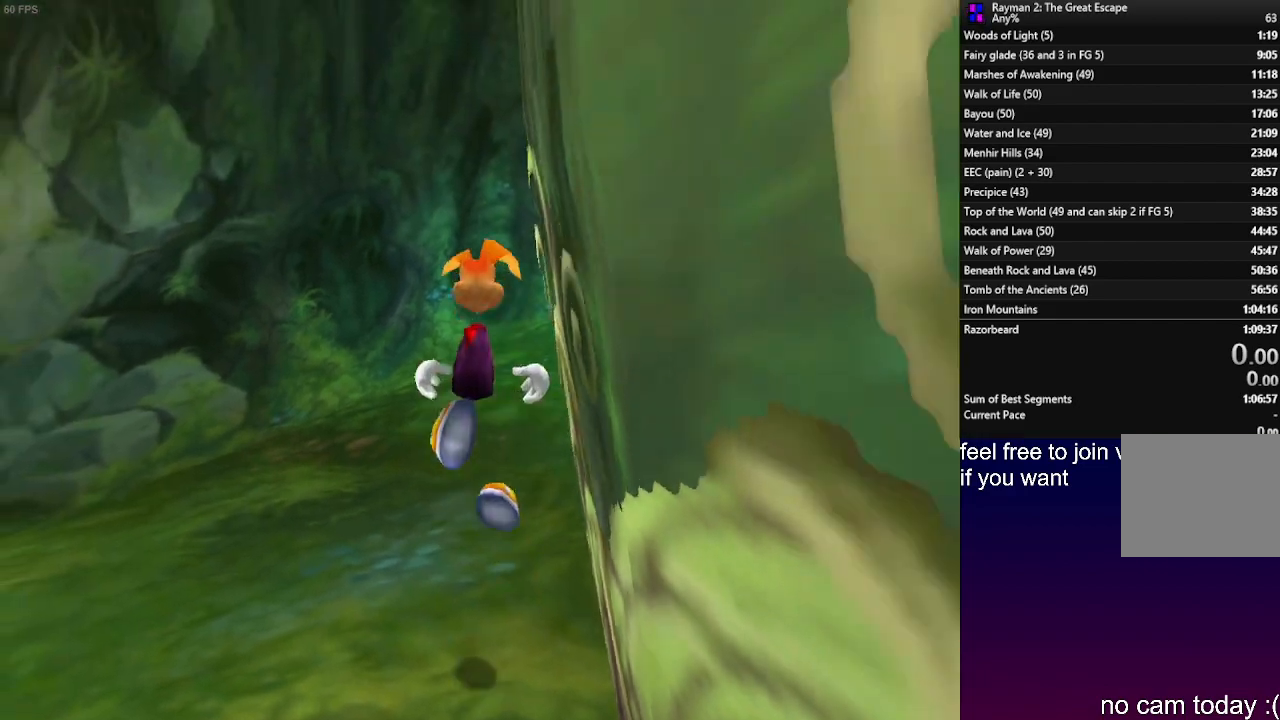
{"buttons": ["CROSS", "R1", "DPAD_UP"], "left_stick": "center", "right_stick": "center", "events": [[250, "R1", "down"]]}
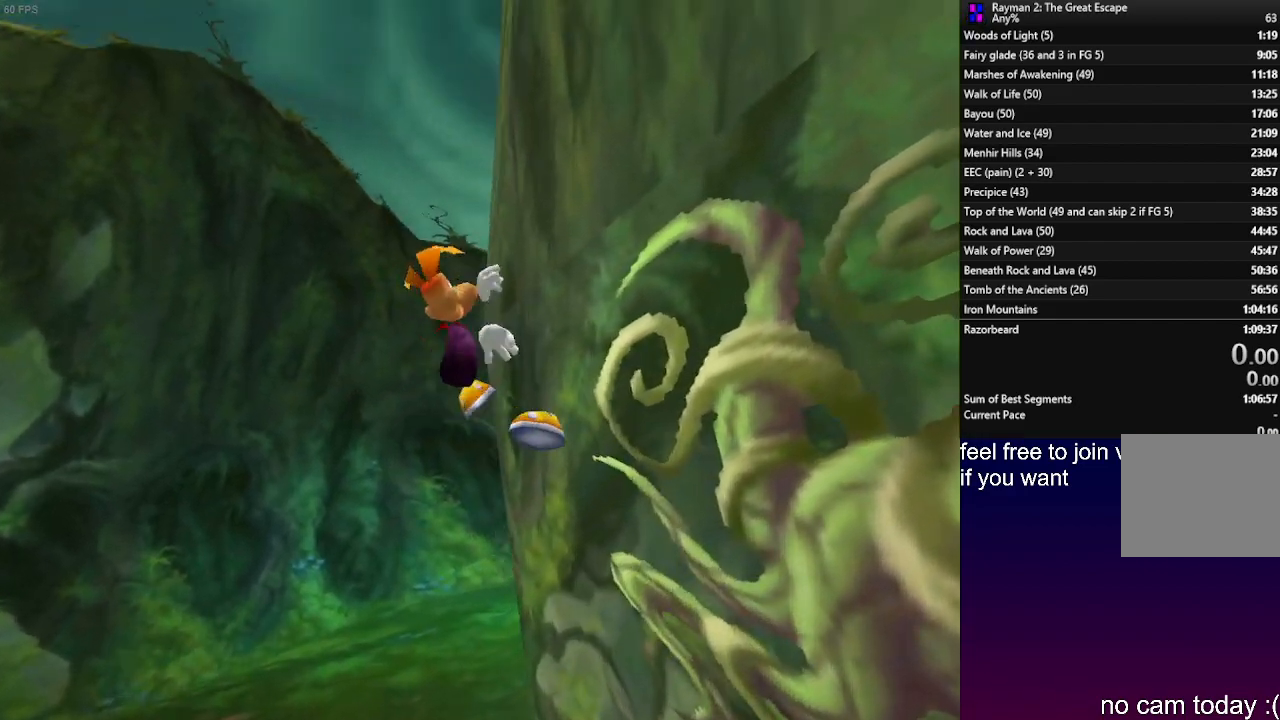
{"buttons": ["CROSS", "R1", "DPAD_UP"], "left_stick": "center", "right_stick": "center", "events": []}